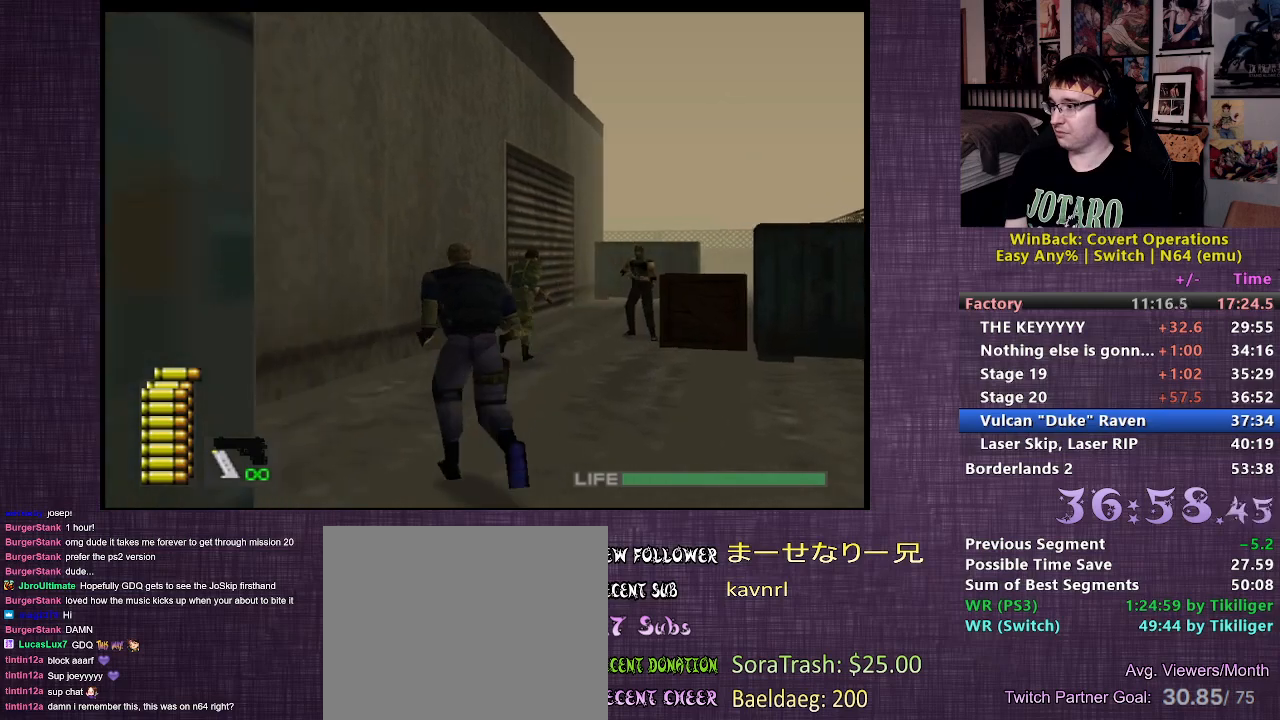
Gameplay with a controller (PlayStation layout); each line is a JSON object with the inputs held at the frame after it. "events" lists button and stick changes between this image and that frame as [ms after this image, input, new state], when the widget could be followed in between. Not read: L3 R3.
{"buttons": [], "left_stick": "up", "right_stick": "center", "events": [[67, "right_stick", "right"], [267, "right_stick", "center"]]}
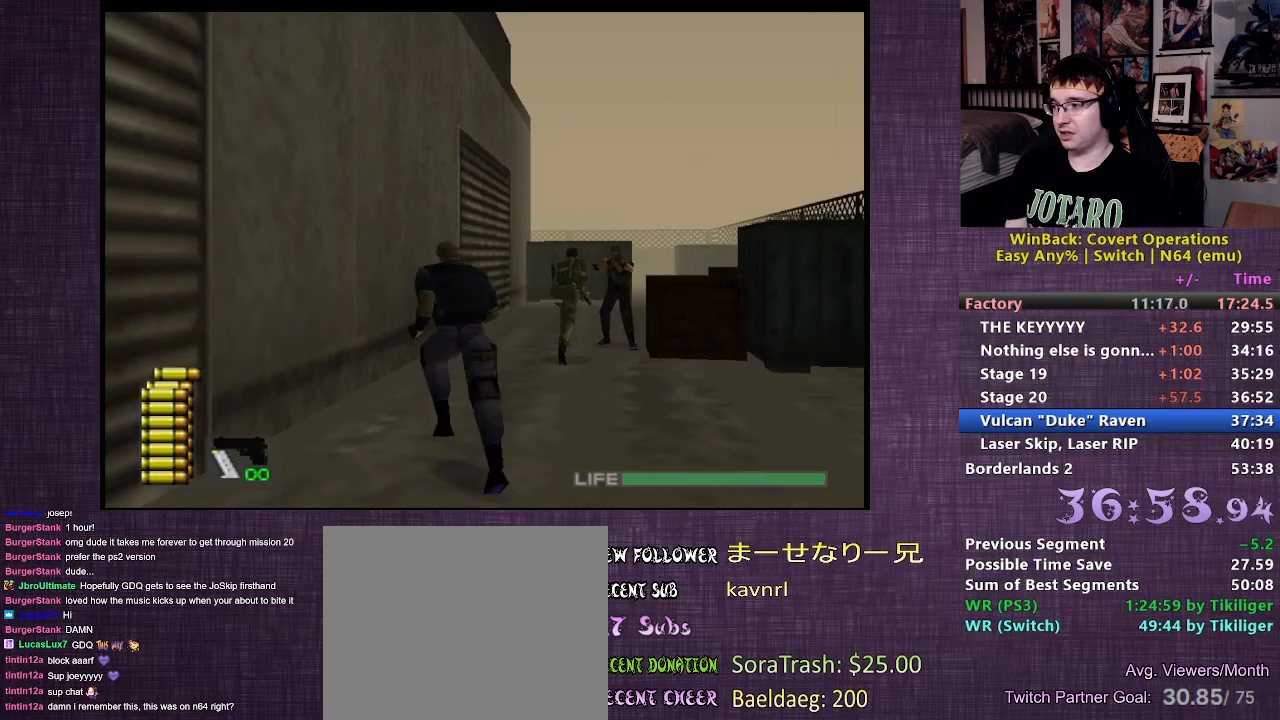
{"buttons": [], "left_stick": "up", "right_stick": "center", "events": []}
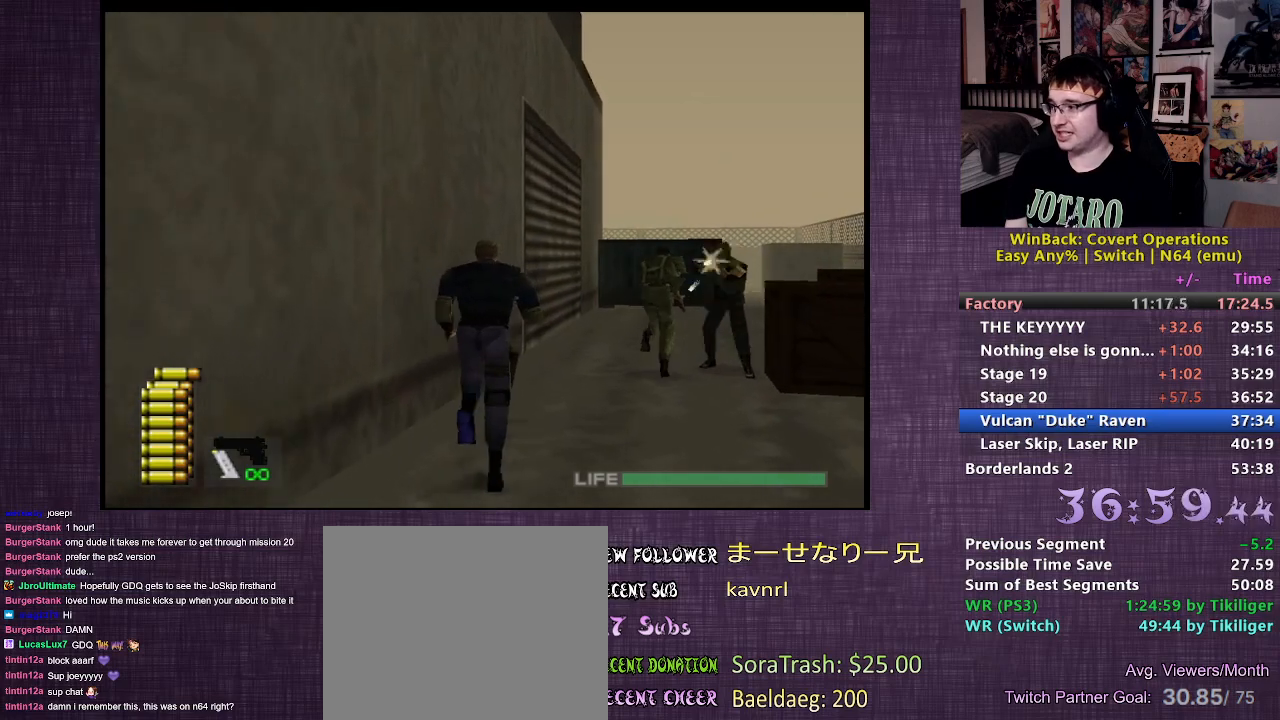
{"buttons": [], "left_stick": "up", "right_stick": "center", "events": []}
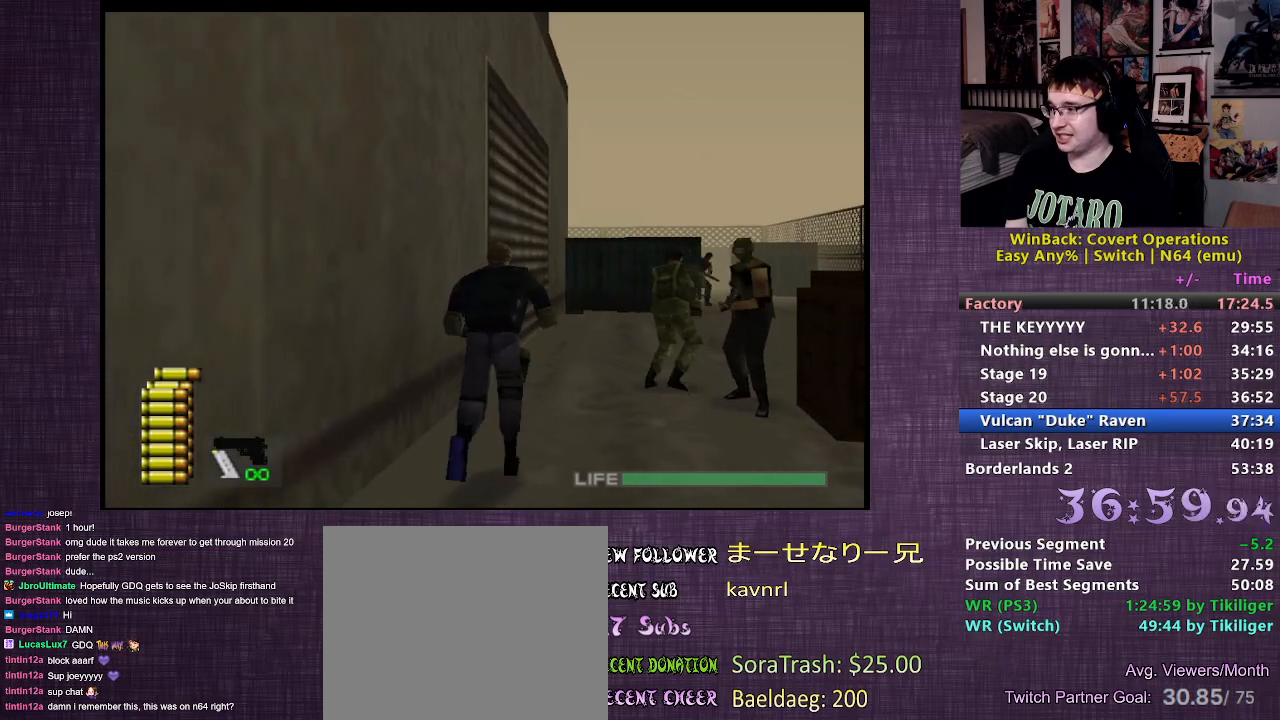
{"buttons": [], "left_stick": "up", "right_stick": "center", "events": []}
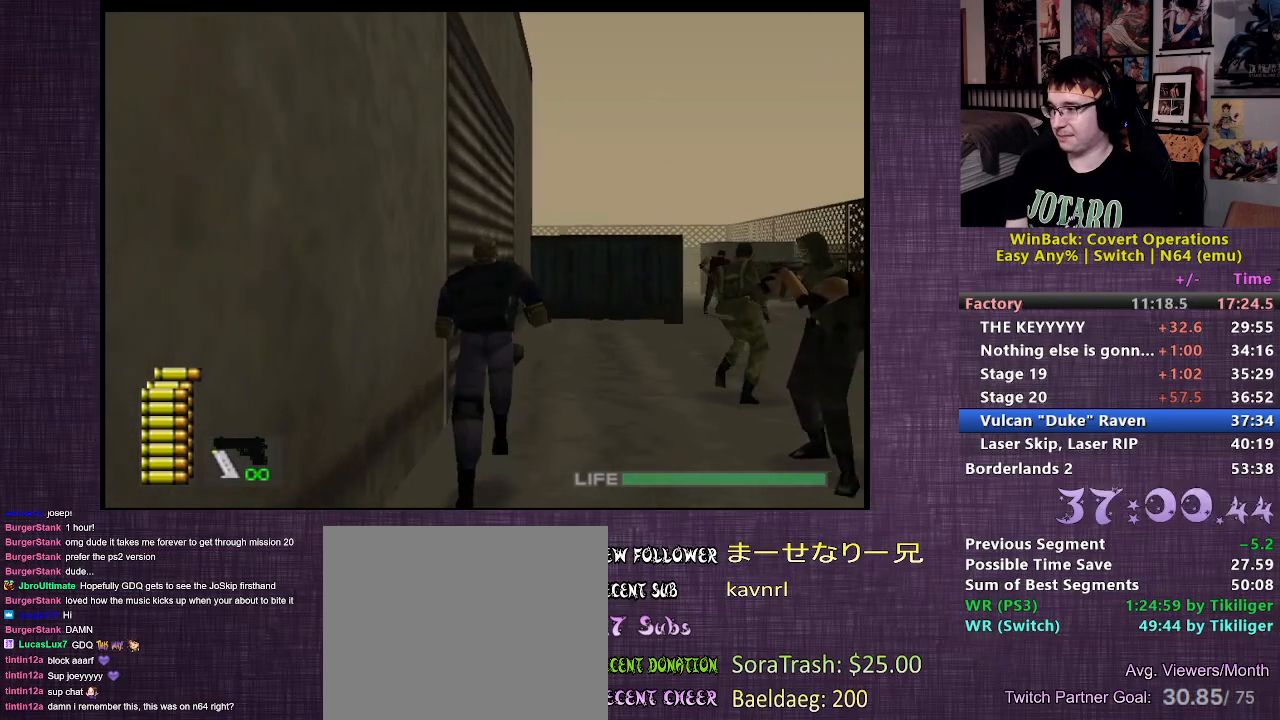
{"buttons": [], "left_stick": "up", "right_stick": "center", "events": []}
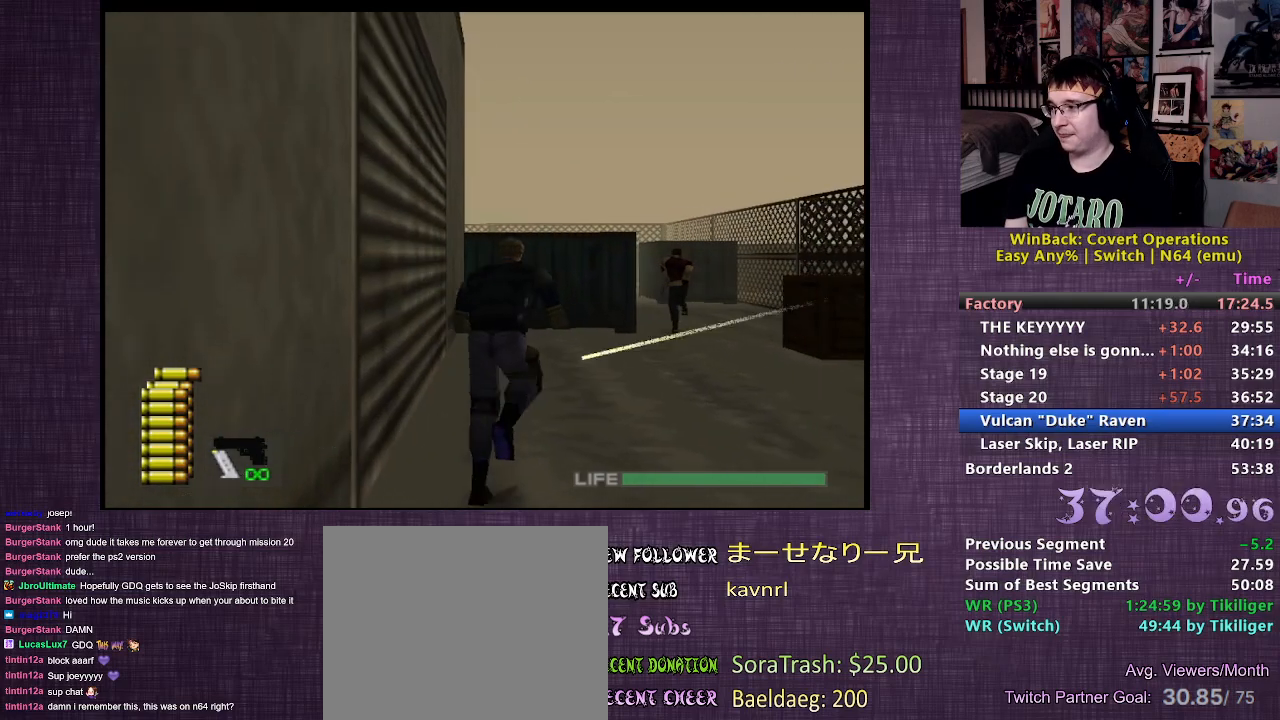
{"buttons": [], "left_stick": "up", "right_stick": "center", "events": []}
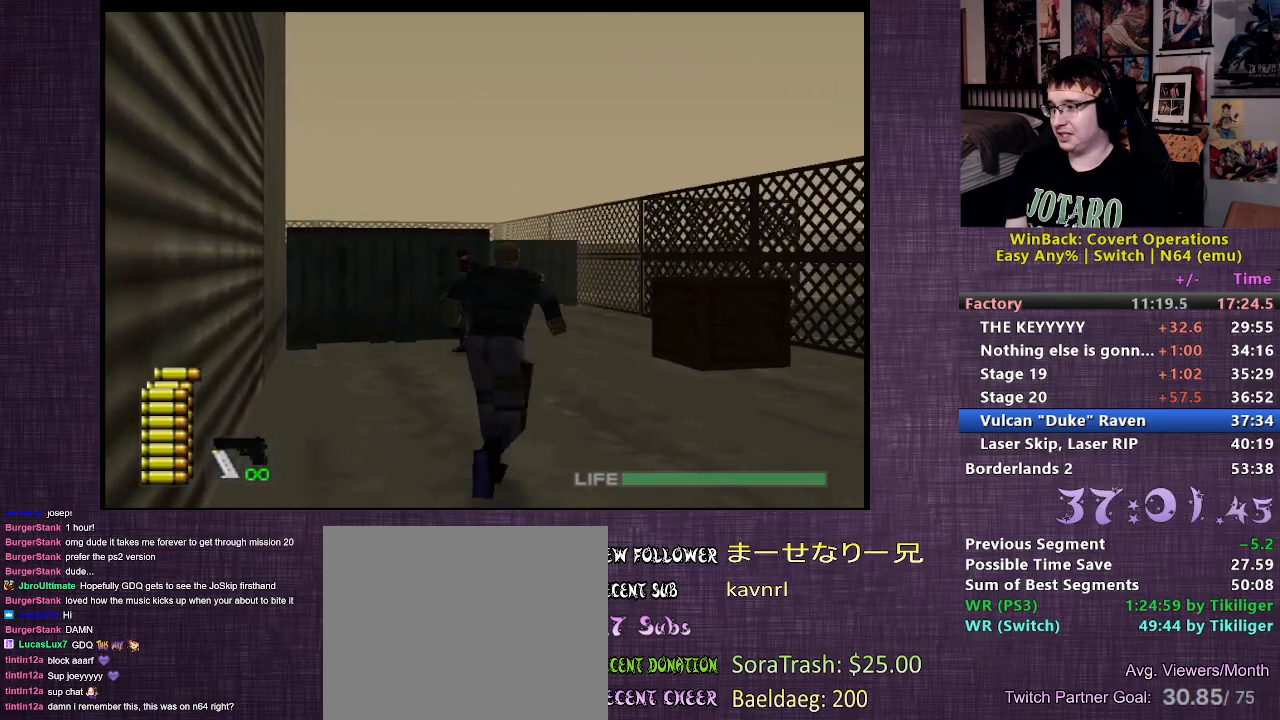
{"buttons": [], "left_stick": "up", "right_stick": "center", "events": []}
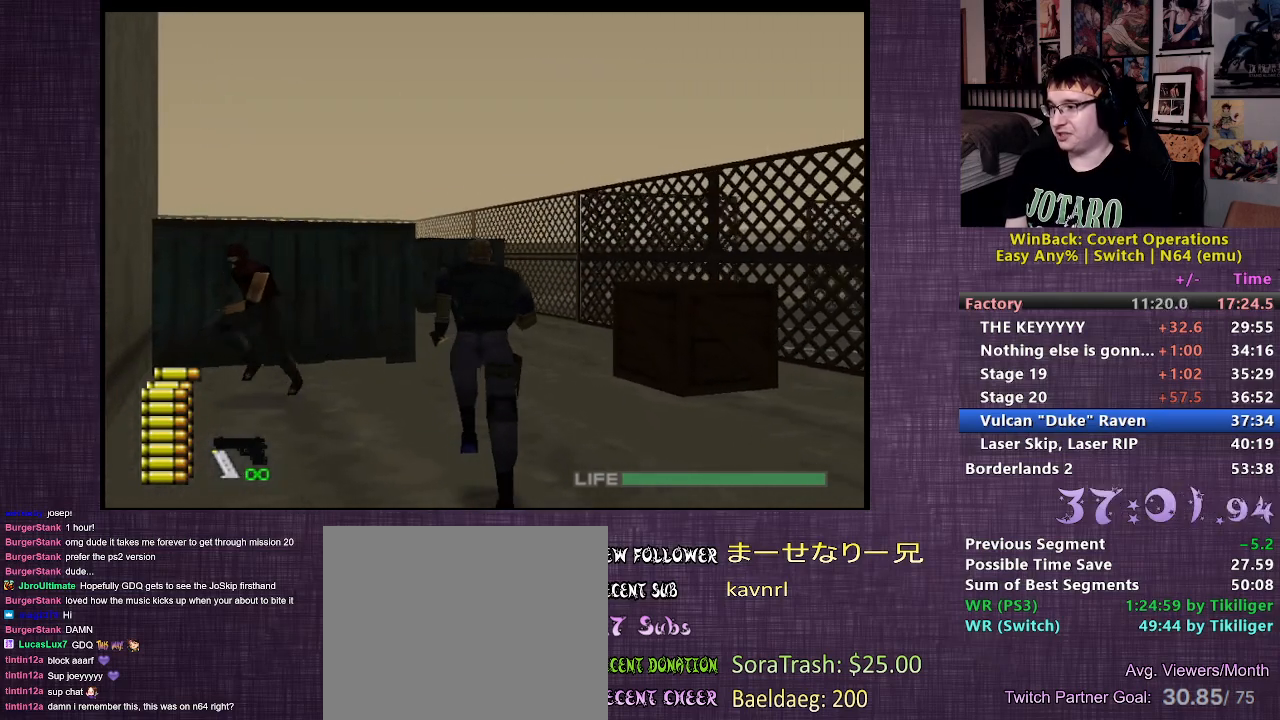
{"buttons": [], "left_stick": "up", "right_stick": "center", "events": []}
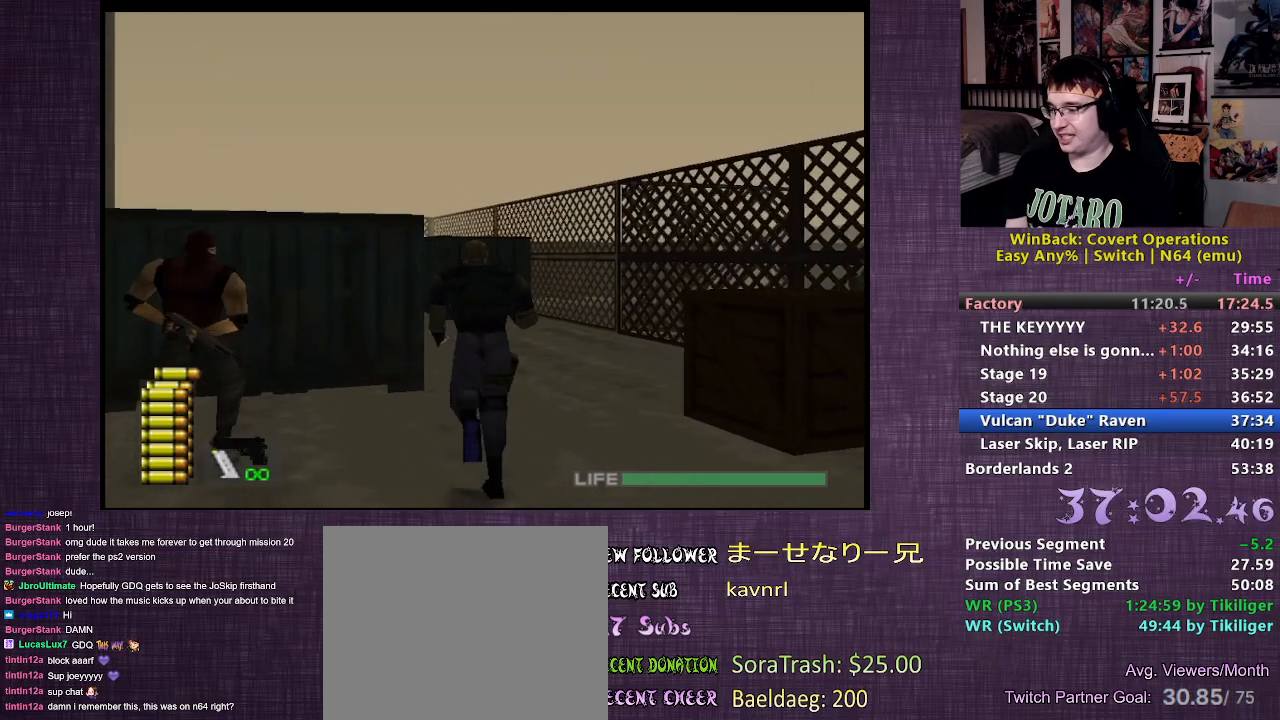
{"buttons": [], "left_stick": "up", "right_stick": "center", "events": []}
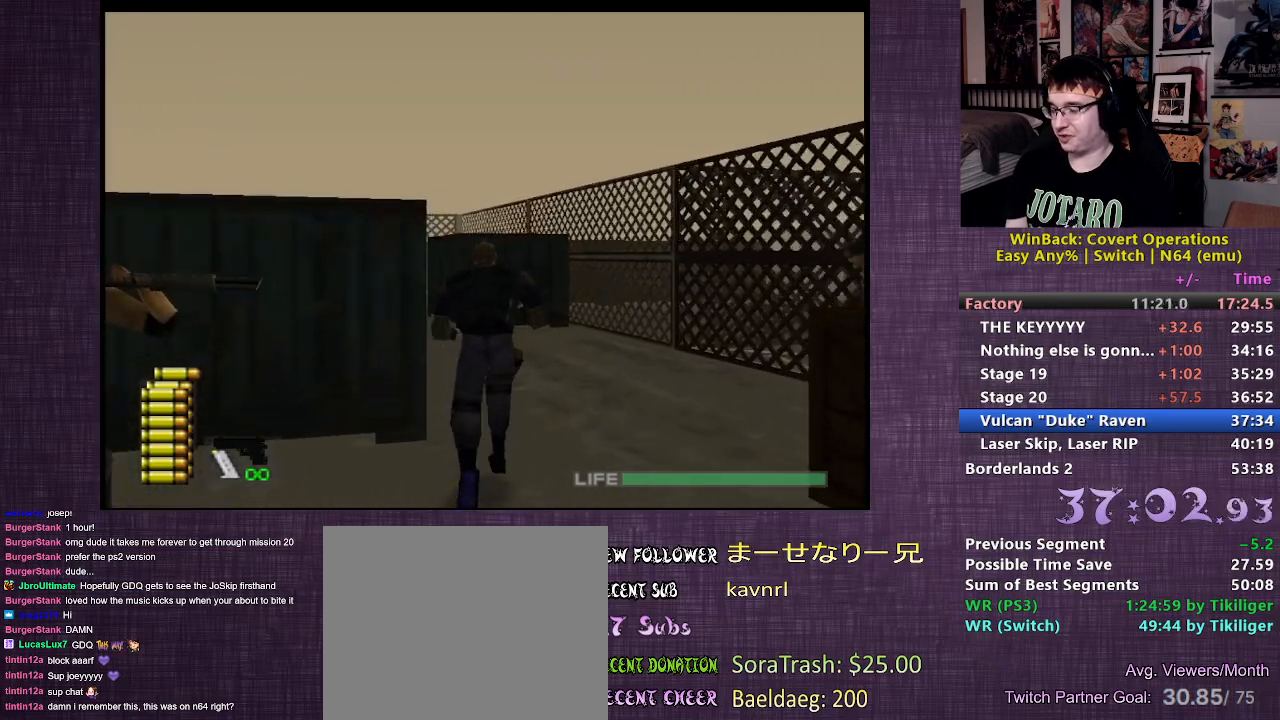
{"buttons": [], "left_stick": "up", "right_stick": "left", "events": [[100, "right_stick", "left"]]}
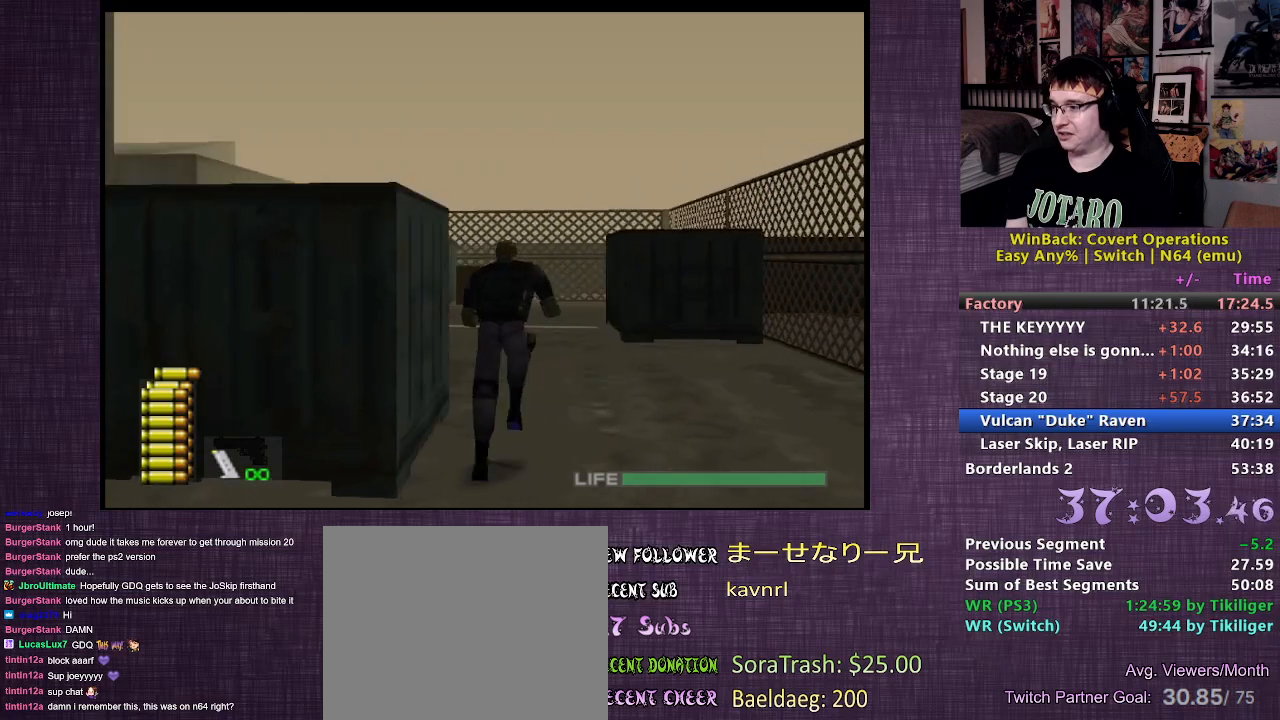
{"buttons": [], "left_stick": "up-right", "right_stick": "center", "events": [[133, "left_stick", "up-right"], [300, "right_stick", "center"]]}
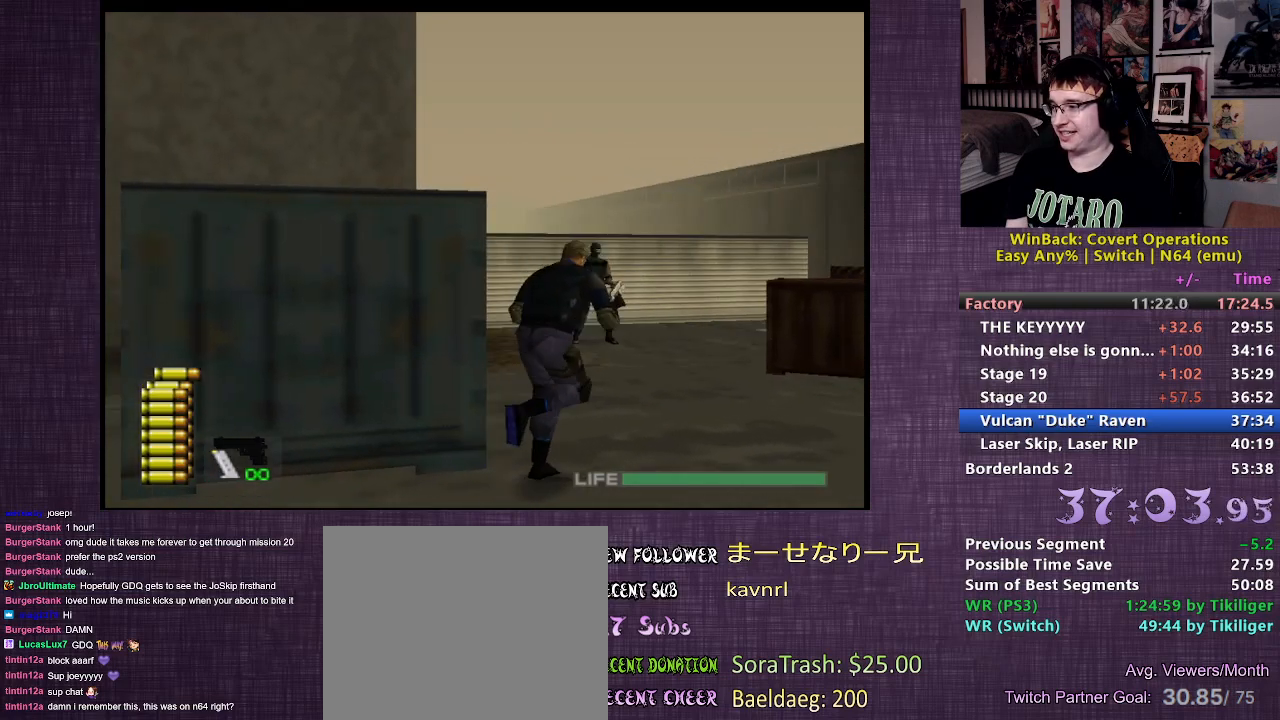
{"buttons": [], "left_stick": "up", "right_stick": "center", "events": [[117, "left_stick", "up"]]}
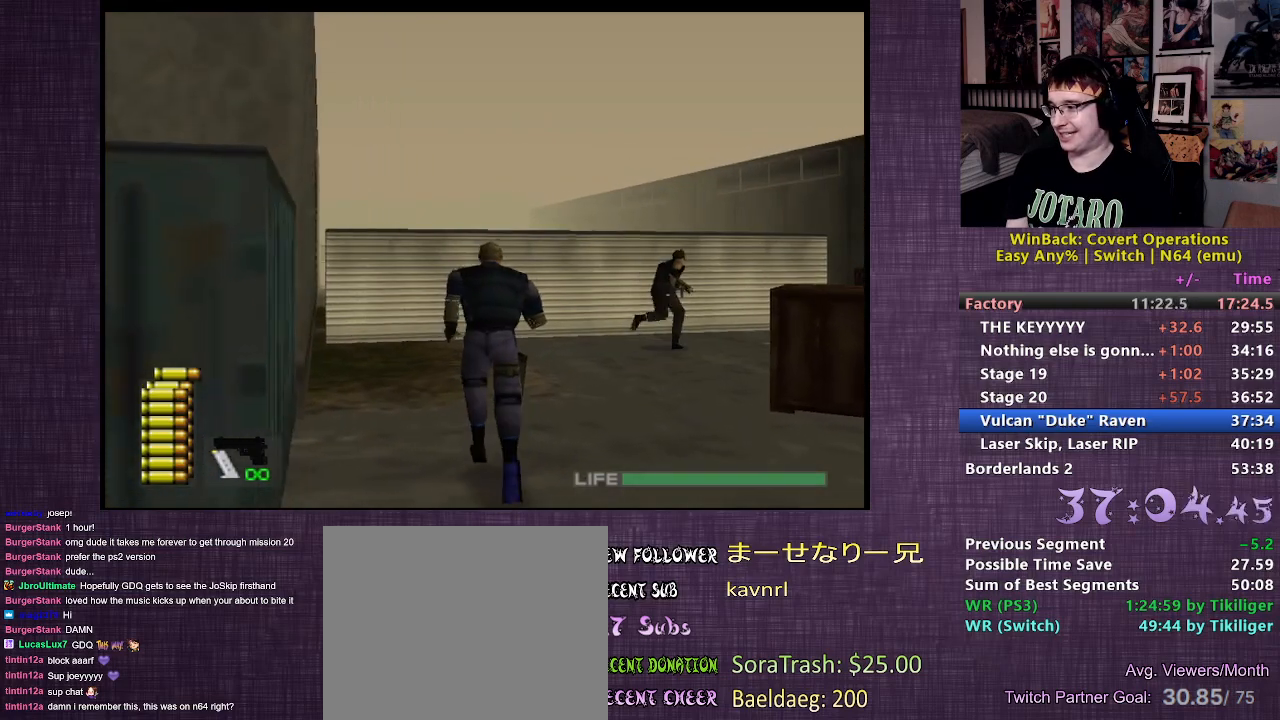
{"buttons": [], "left_stick": "up", "right_stick": "center", "events": [[17, "right_stick", "right"], [467, "right_stick", "center"]]}
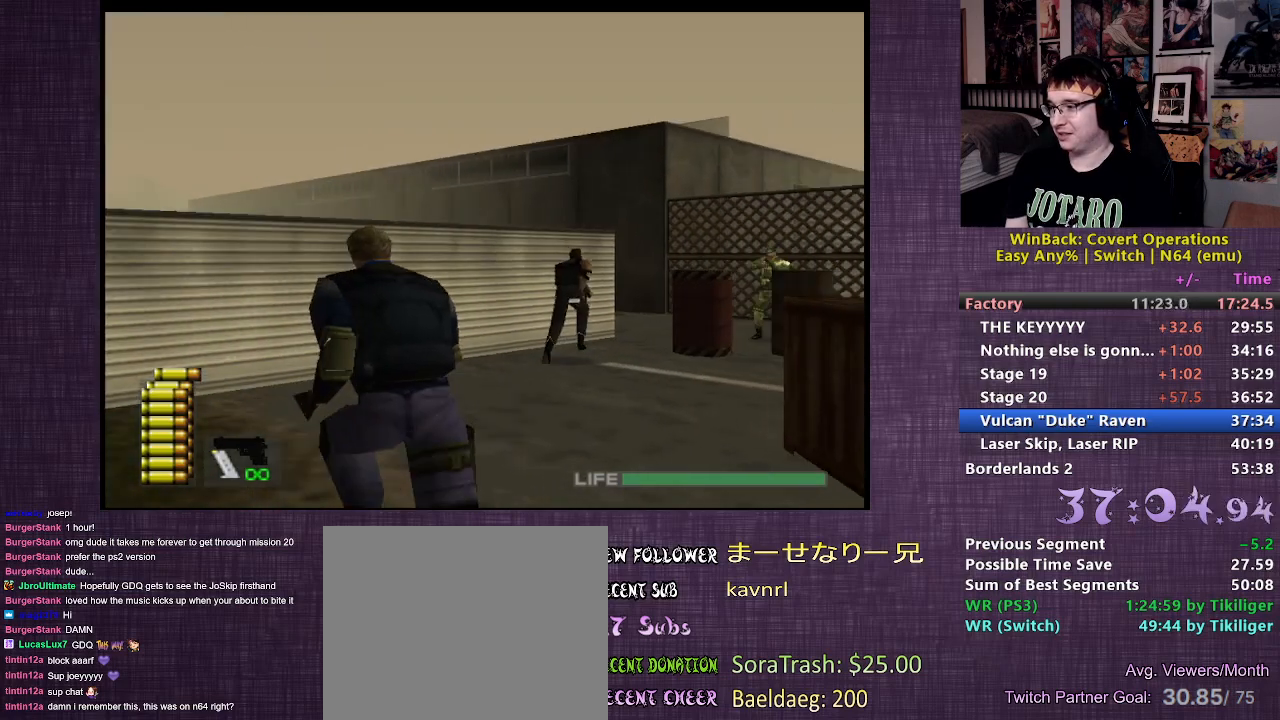
{"buttons": [], "left_stick": "up", "right_stick": "right", "events": [[467, "right_stick", "right"]]}
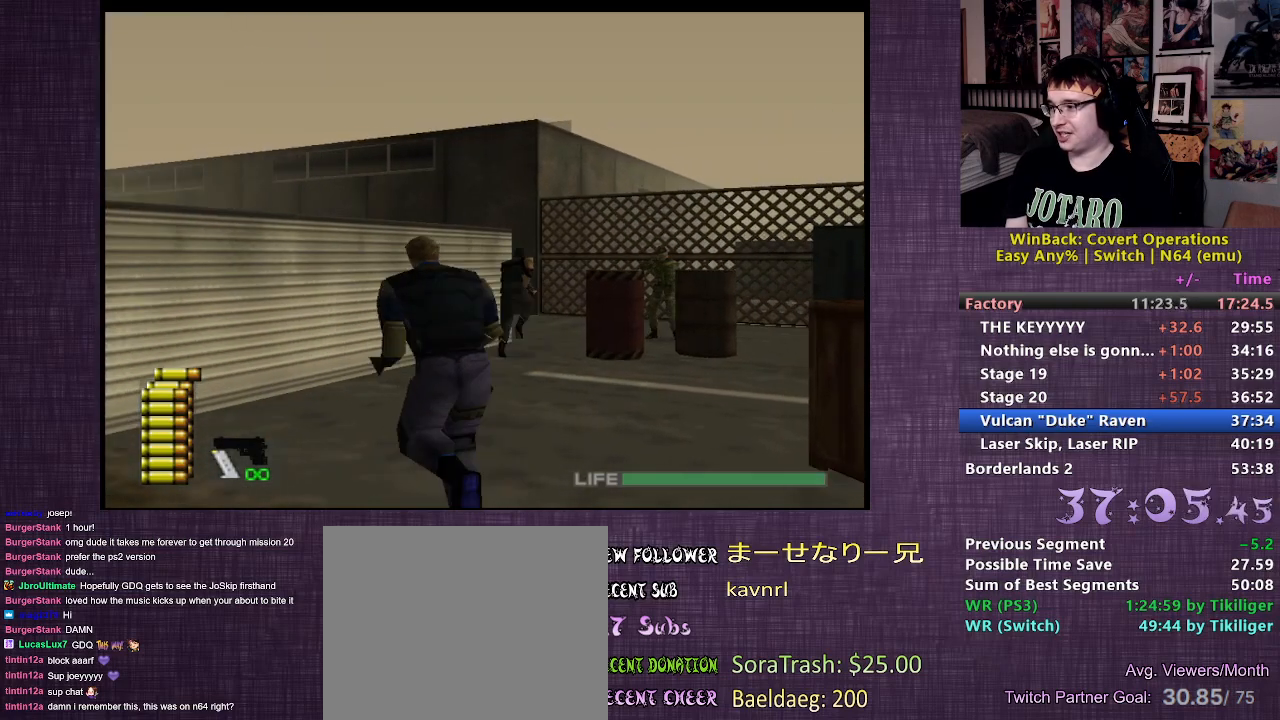
{"buttons": [], "left_stick": "up", "right_stick": "center", "events": [[167, "right_stick", "center"], [300, "right_stick", "right"], [500, "right_stick", "center"]]}
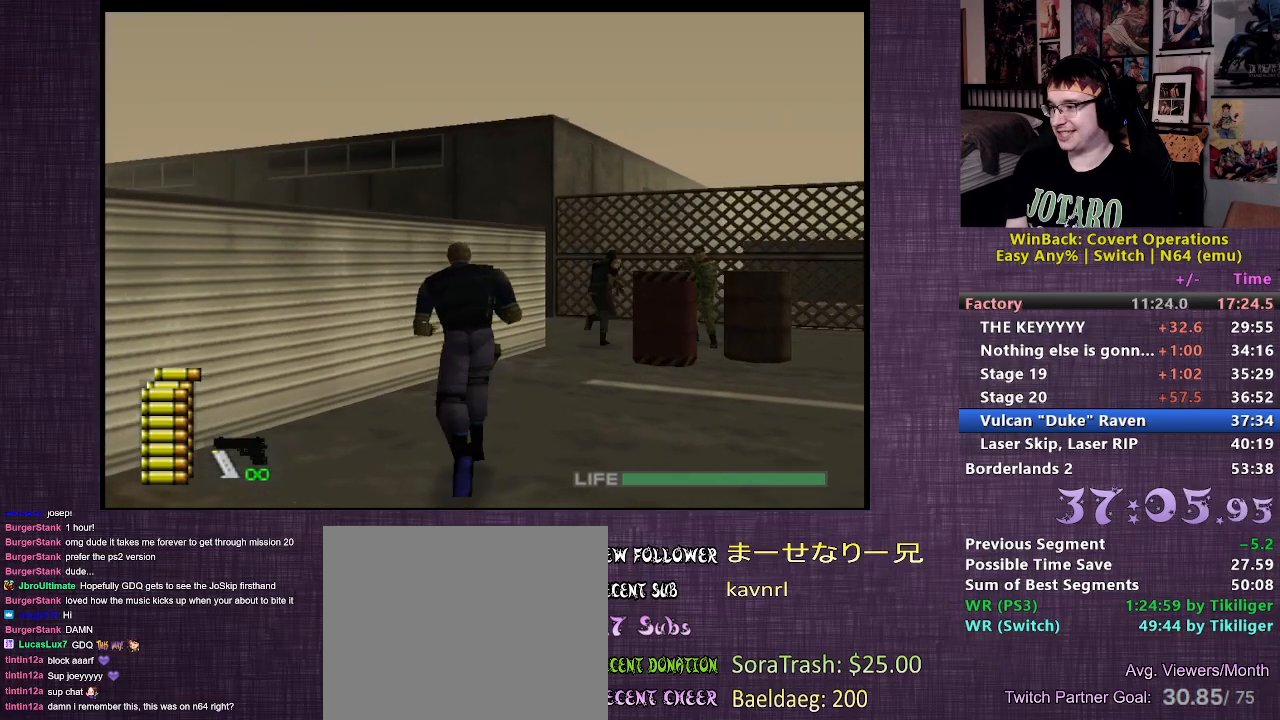
{"buttons": [], "left_stick": "up", "right_stick": "right", "events": [[400, "right_stick", "right"]]}
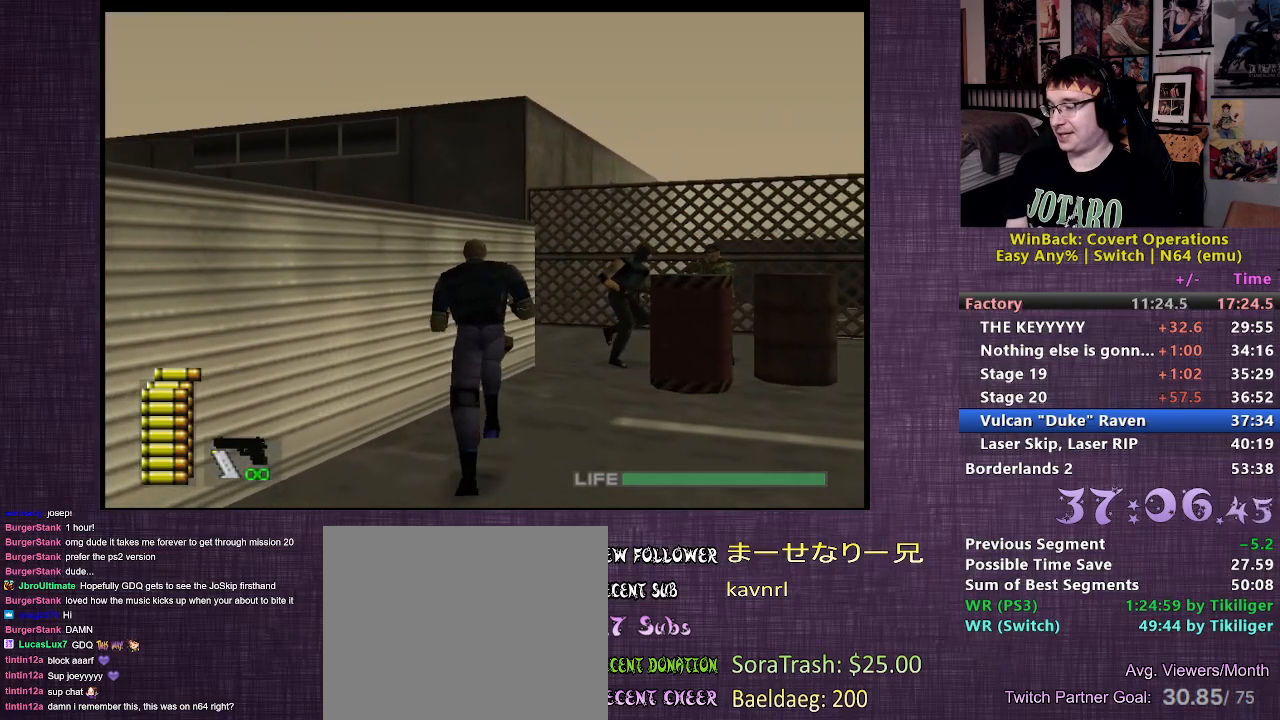
{"buttons": ["L2"], "left_stick": "up", "right_stick": "center", "events": [[133, "right_stick", "center"], [350, "L2", "down"]]}
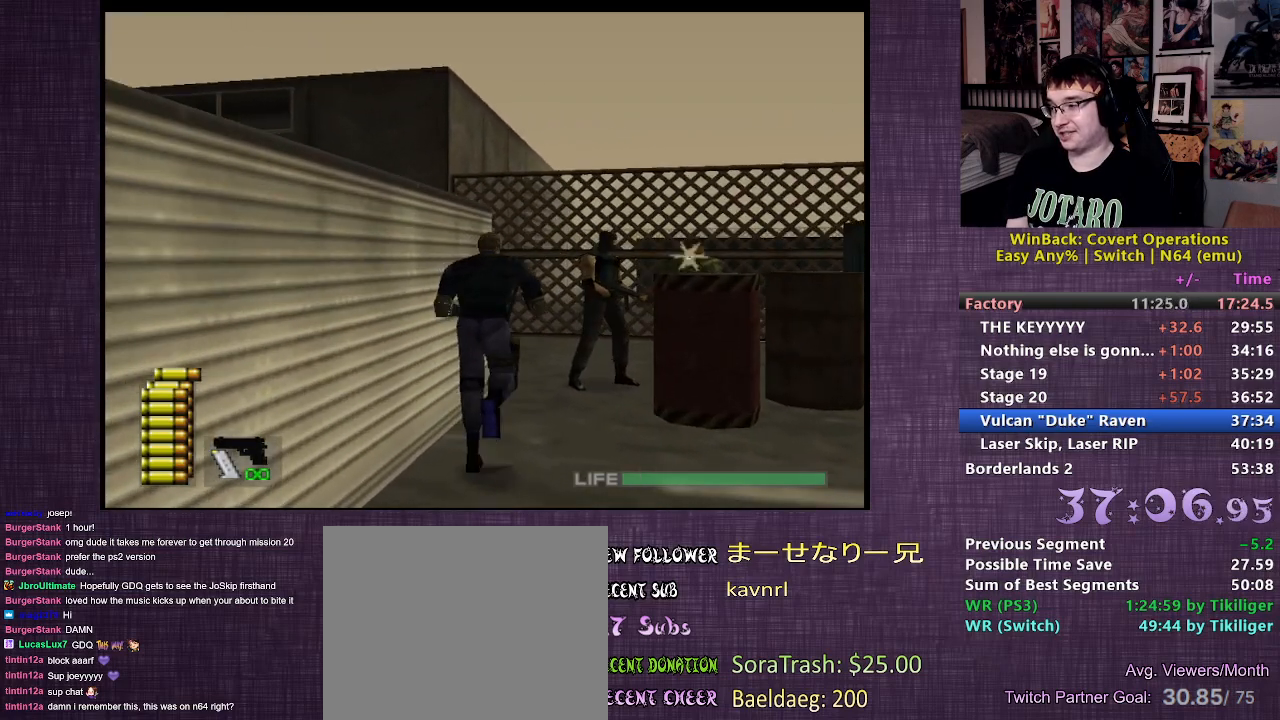
{"buttons": ["L2", "R1"], "left_stick": "center", "right_stick": "center", "events": [[217, "R1", "down"], [217, "left_stick", "center"]]}
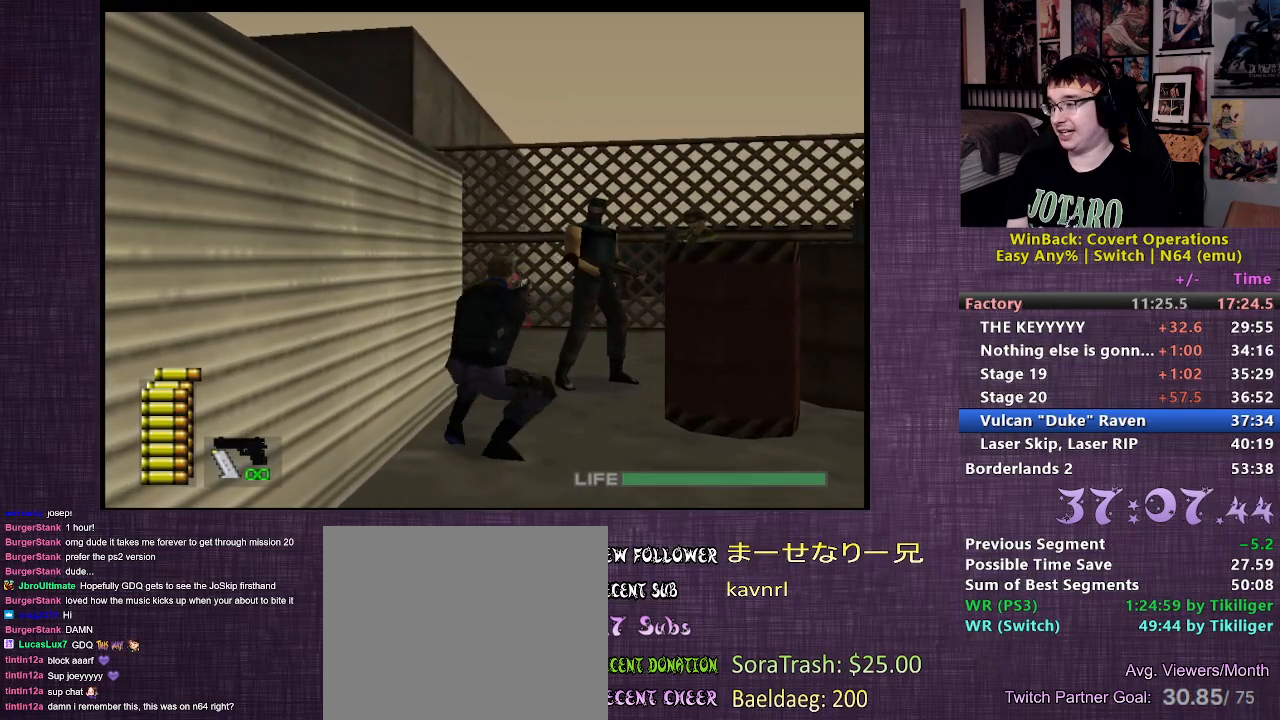
{"buttons": [], "left_stick": "up", "right_stick": "center", "events": [[167, "CIRCLE", "down"], [267, "left_stick", "up"], [283, "CIRCLE", "up"], [333, "R1", "up"], [417, "L2", "up"]]}
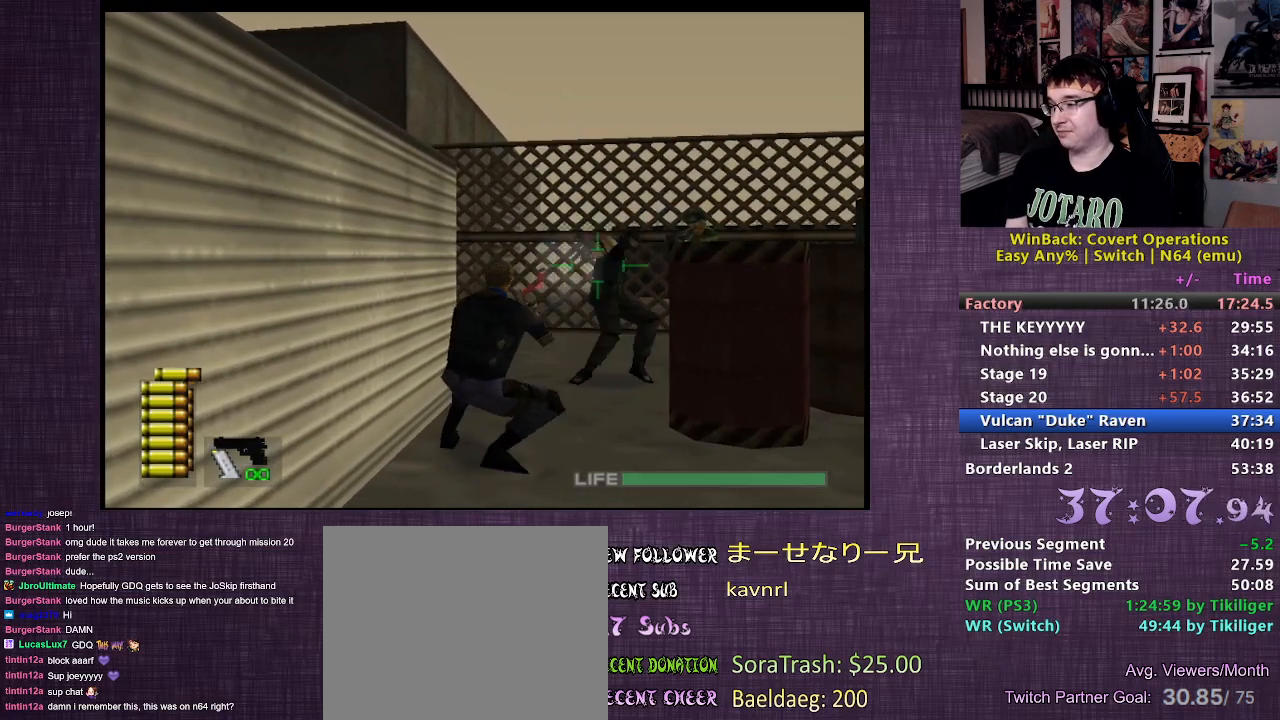
{"buttons": [], "left_stick": "up-left", "right_stick": "left", "events": [[450, "right_stick", "left"], [483, "left_stick", "up-left"]]}
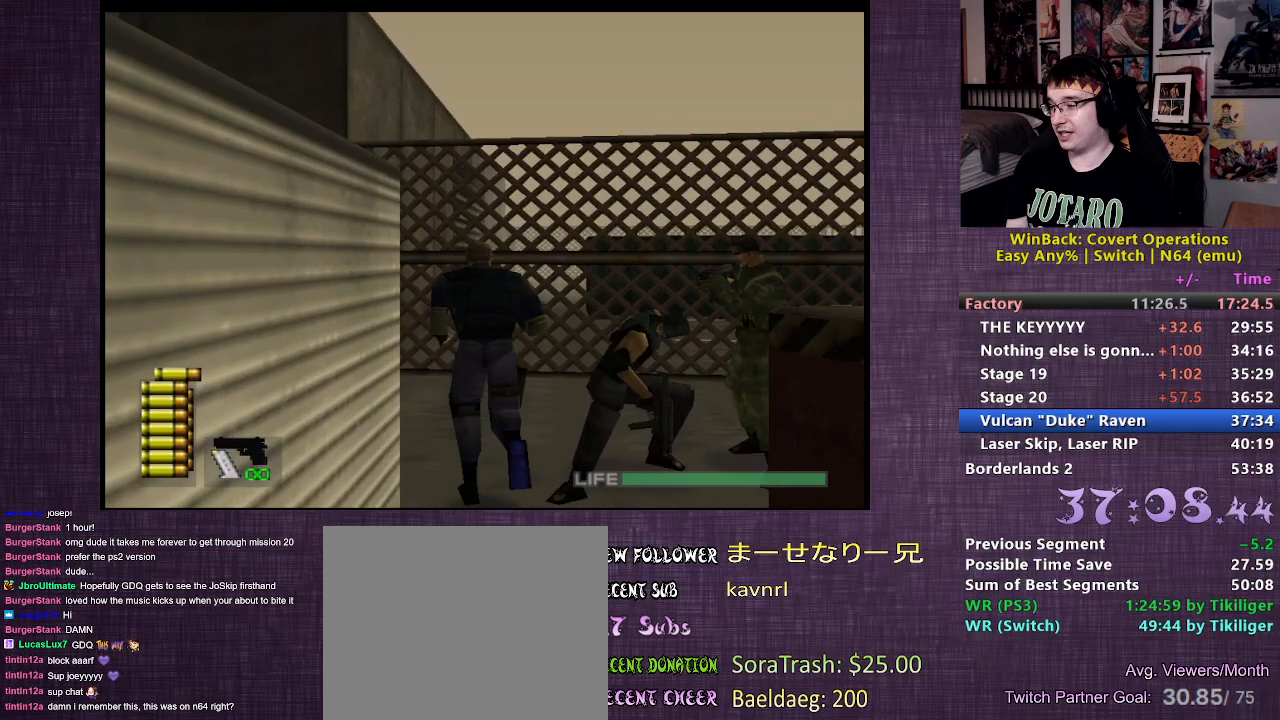
{"buttons": [], "left_stick": "up-left", "right_stick": "left", "events": []}
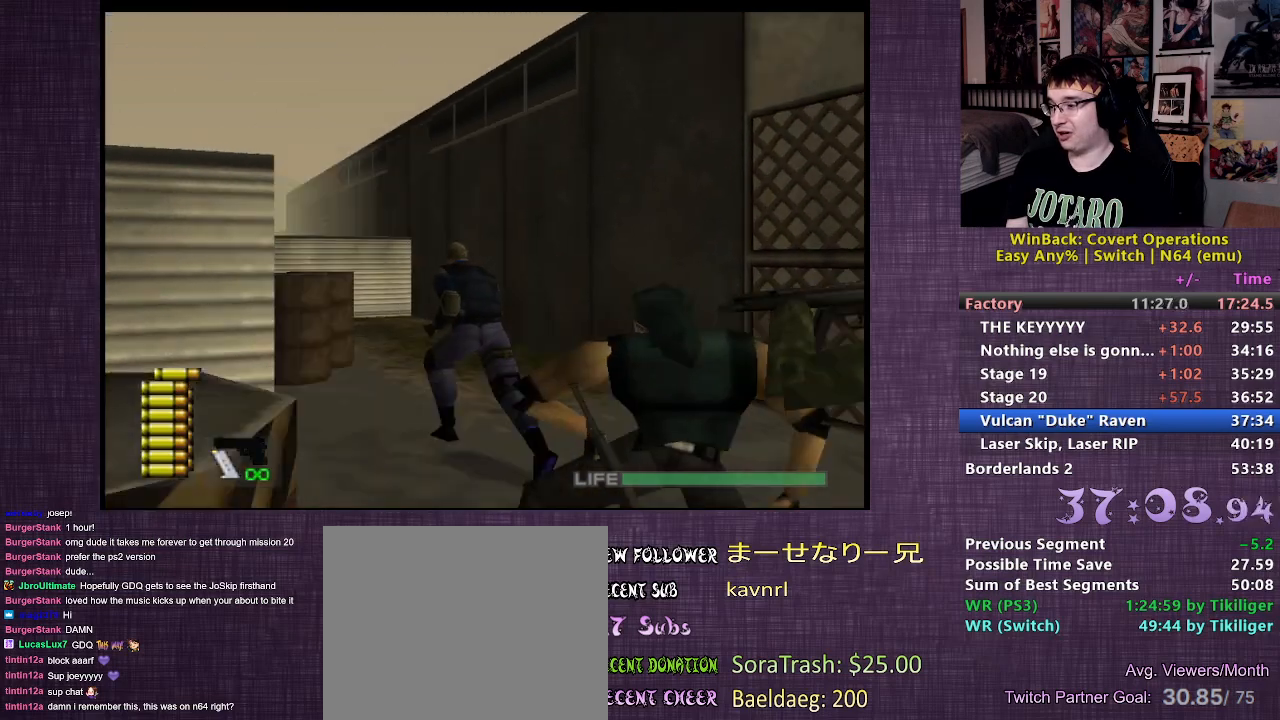
{"buttons": [], "left_stick": "up", "right_stick": "center", "events": [[117, "left_stick", "up"], [383, "right_stick", "center"]]}
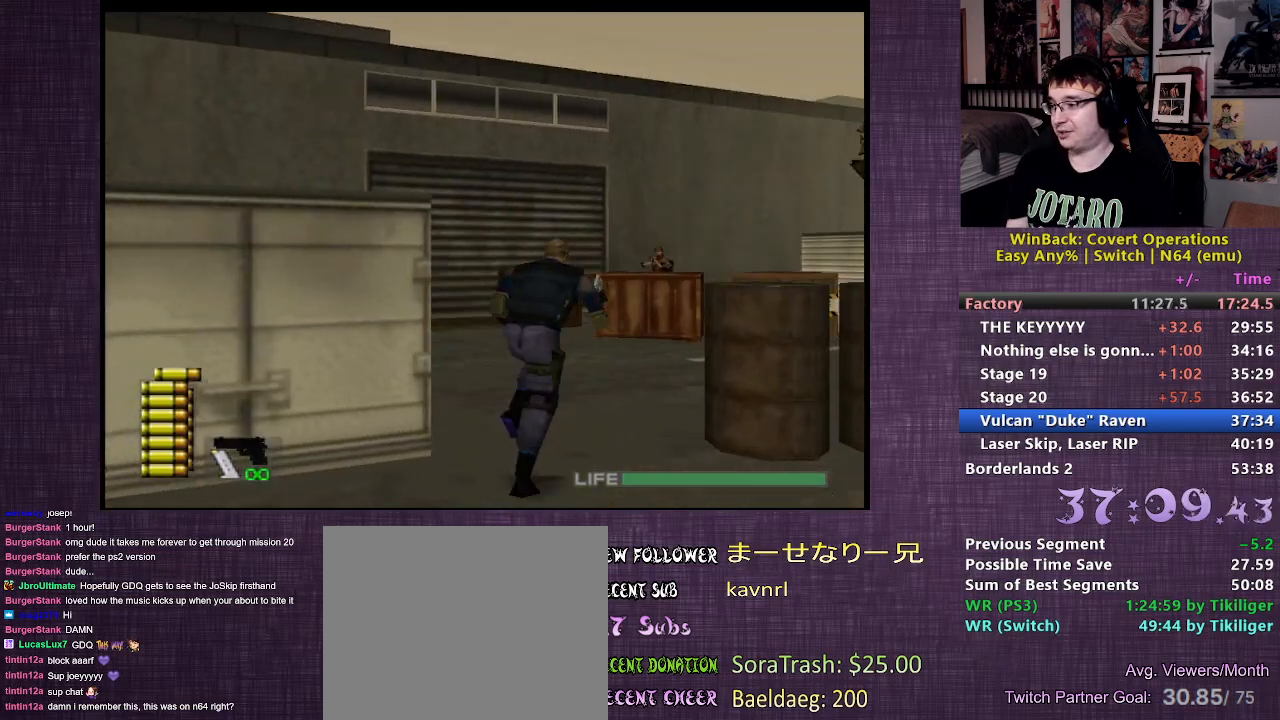
{"buttons": [], "left_stick": "up", "right_stick": "center", "events": []}
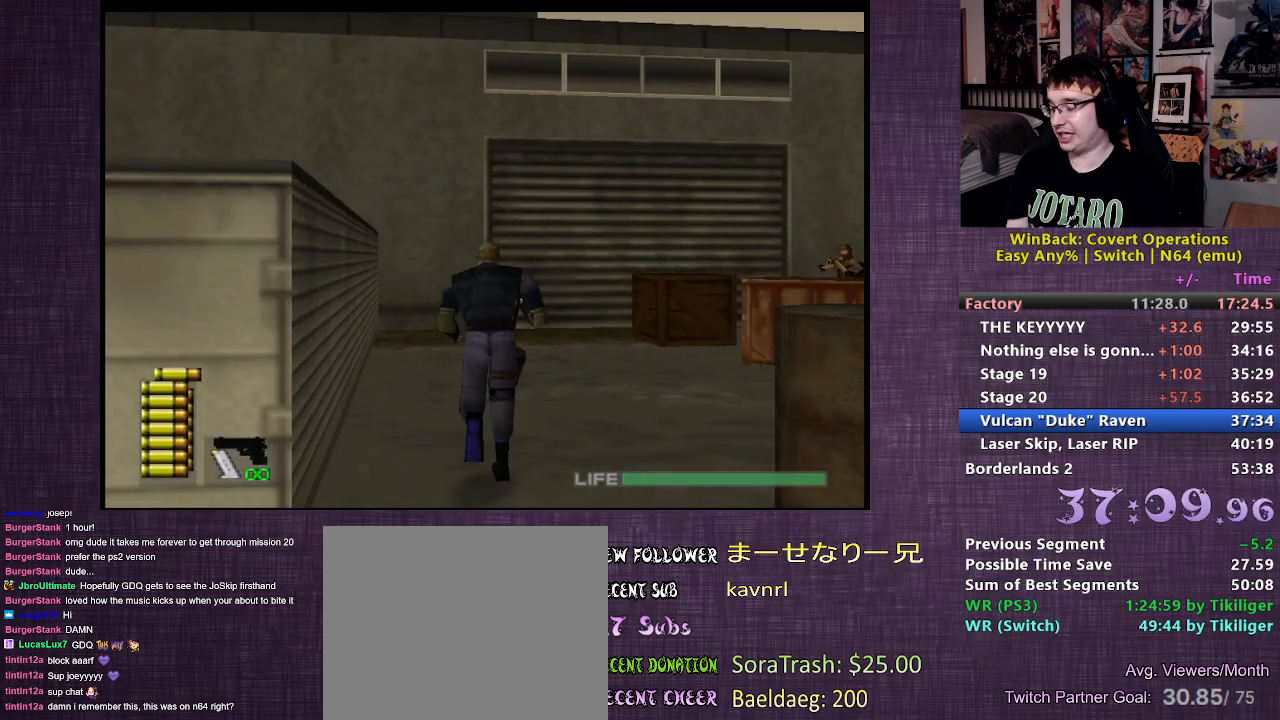
{"buttons": [], "left_stick": "up", "right_stick": "center", "events": []}
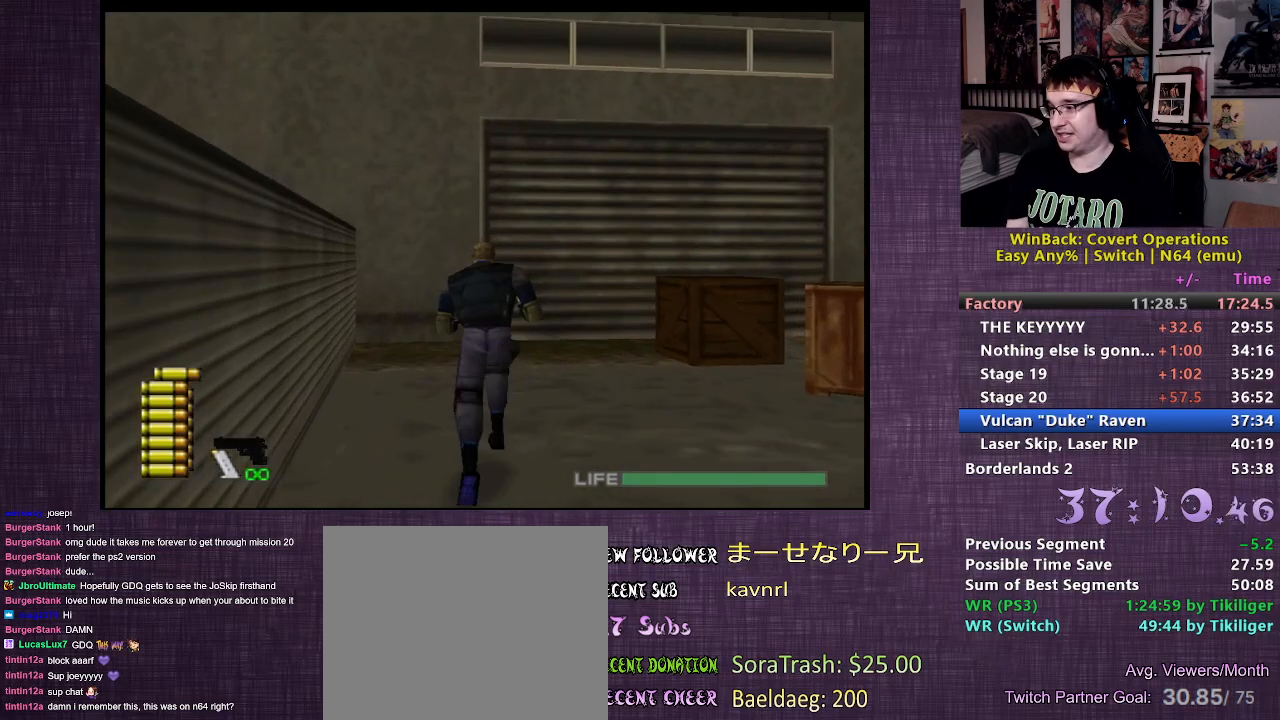
{"buttons": [], "left_stick": "up", "right_stick": "center", "events": []}
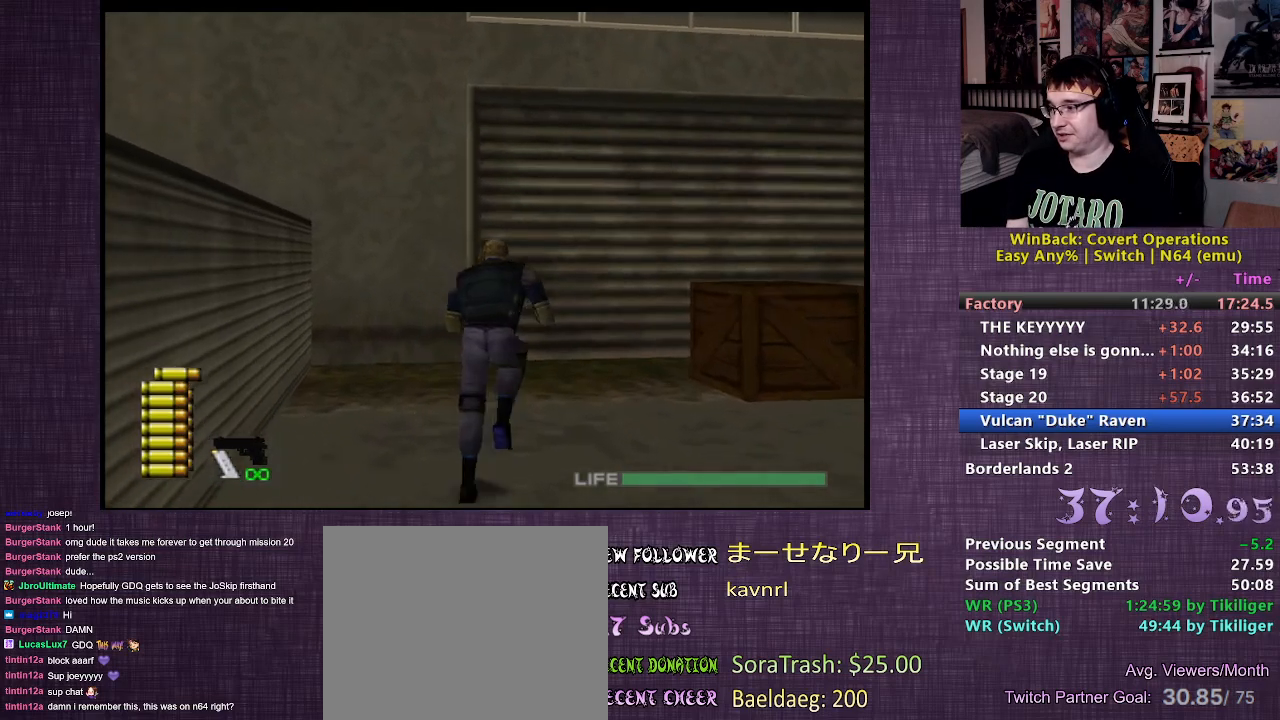
{"buttons": [], "left_stick": "up-left", "right_stick": "right", "events": [[33, "right_stick", "right"], [500, "left_stick", "up-left"]]}
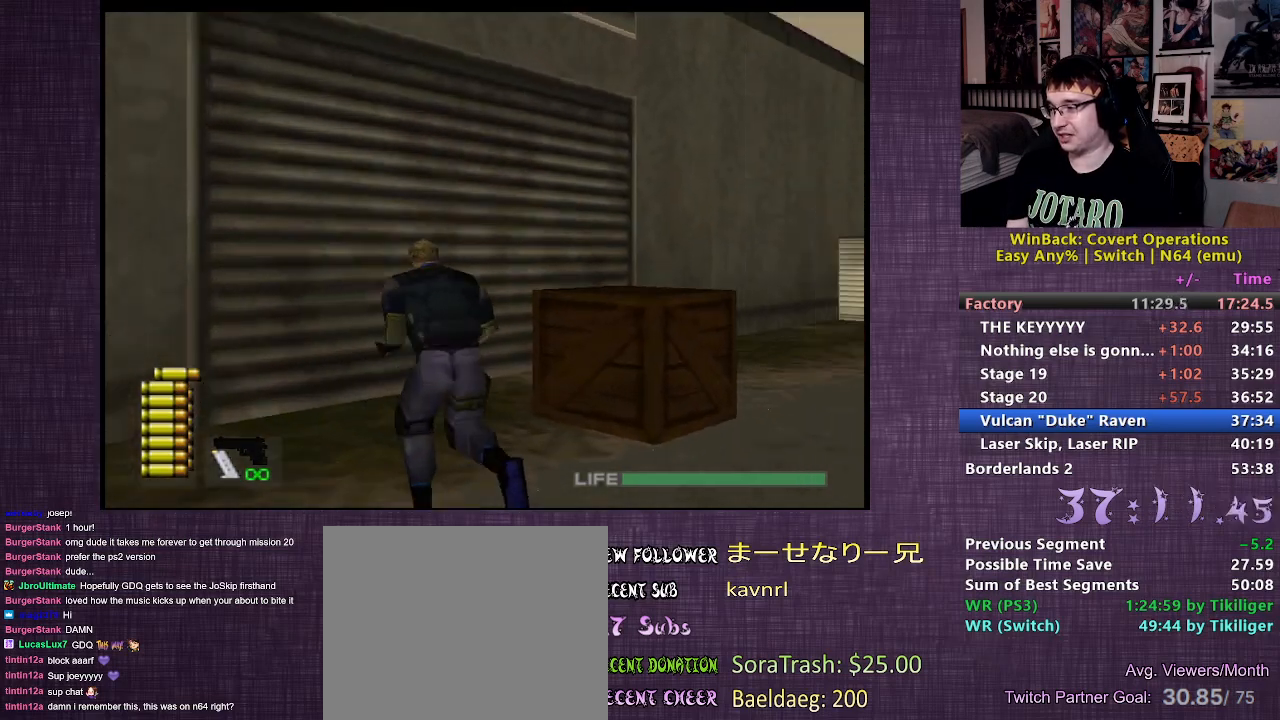
{"buttons": [], "left_stick": "up", "right_stick": "right", "events": [[33, "right_stick", "center"], [417, "right_stick", "right"], [467, "left_stick", "up"]]}
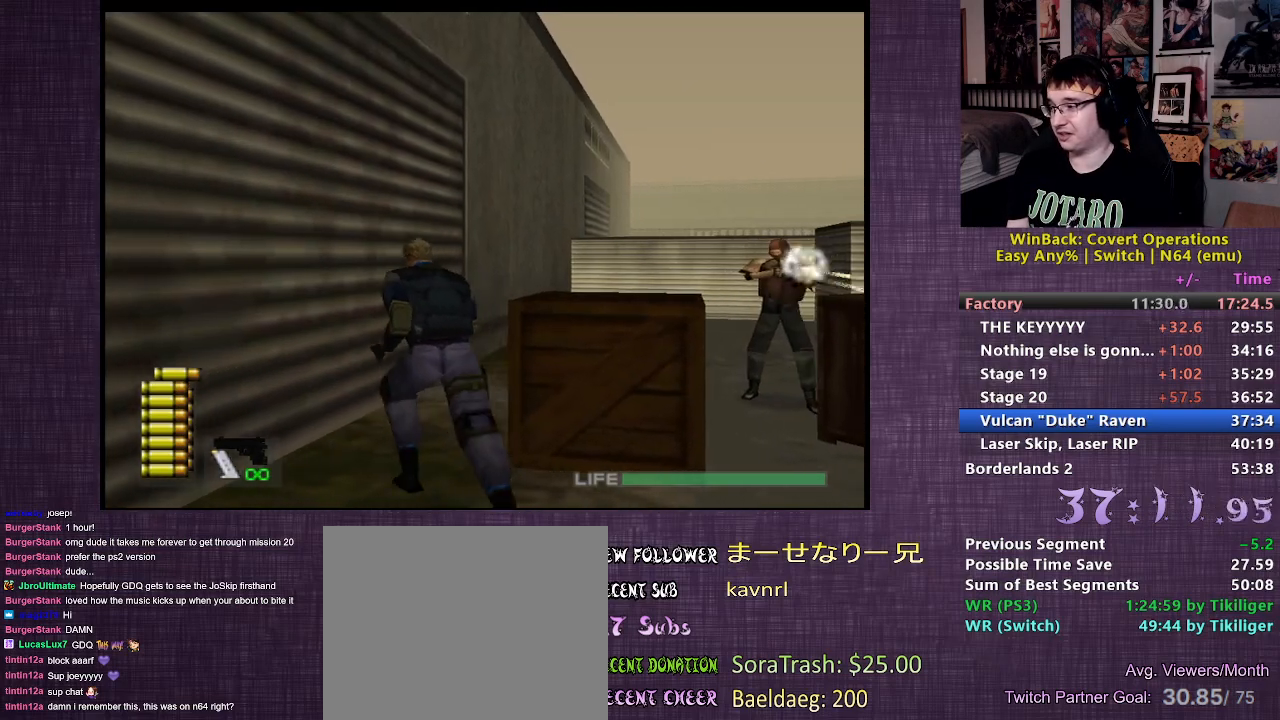
{"buttons": [], "left_stick": "up", "right_stick": "center", "events": [[183, "right_stick", "center"]]}
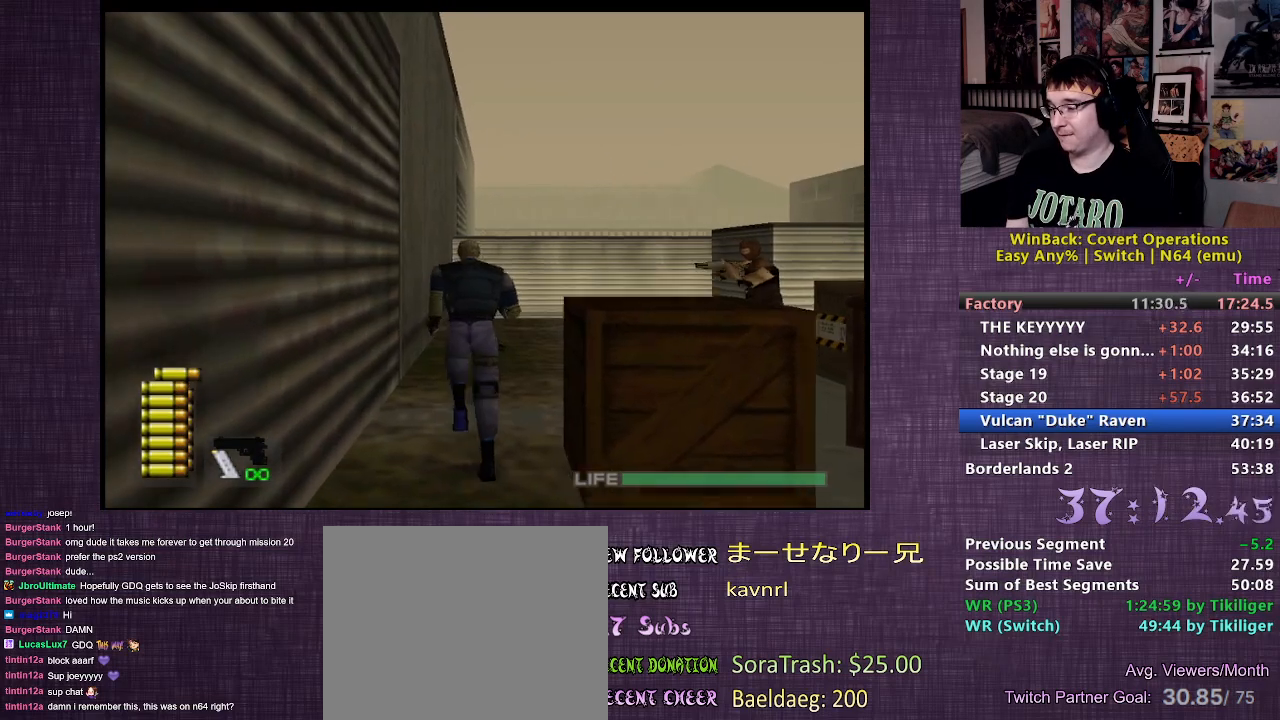
{"buttons": [], "left_stick": "up", "right_stick": "center", "events": []}
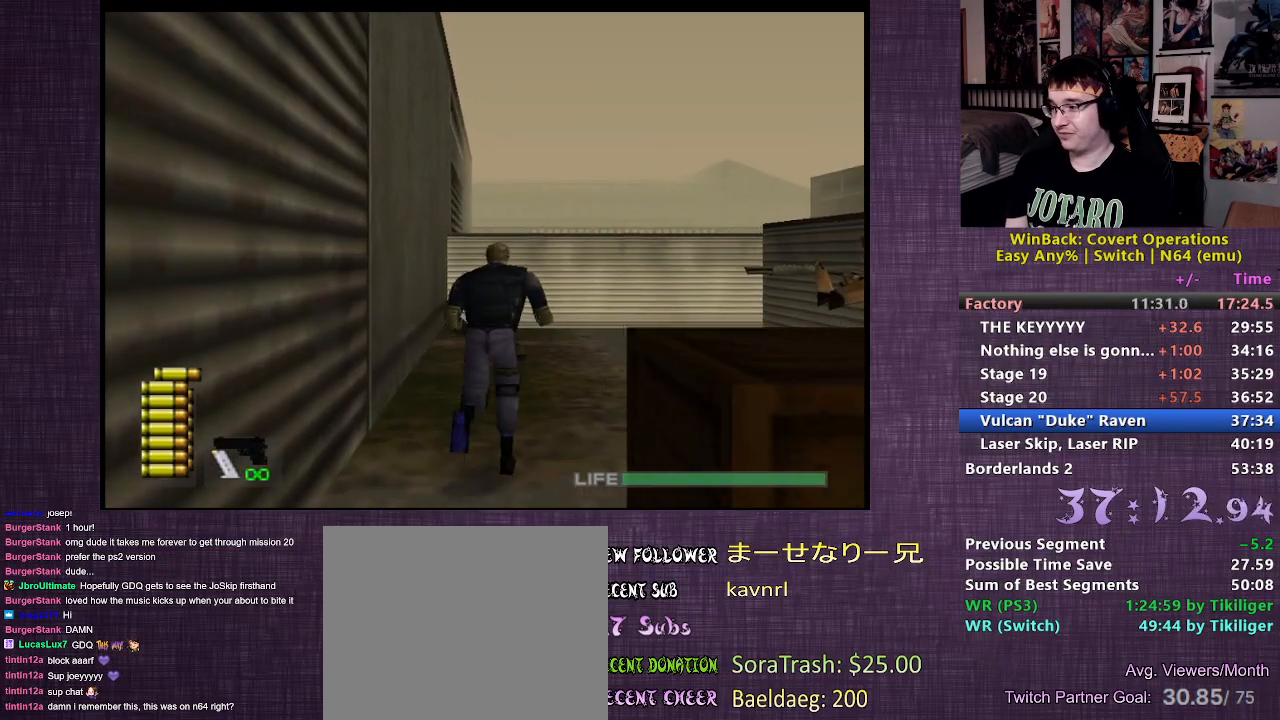
{"buttons": [], "left_stick": "up", "right_stick": "center", "events": []}